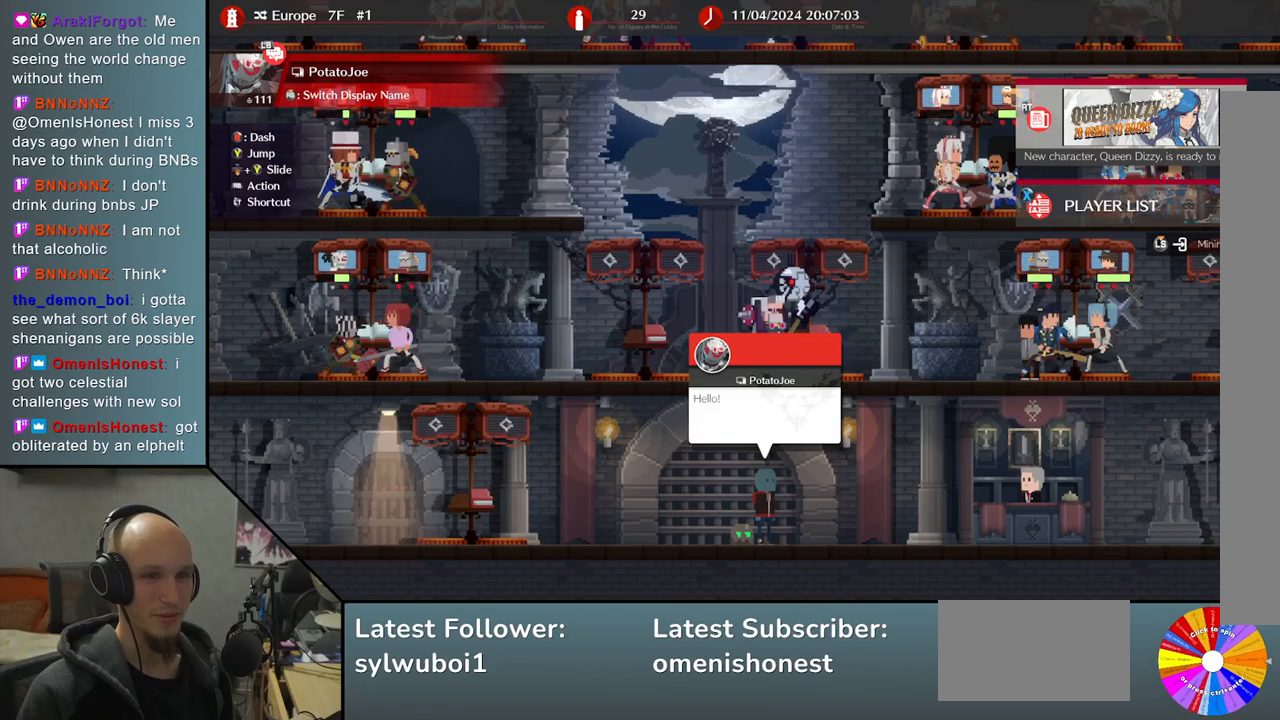
Gameplay with a controller (arcade stick); each line is a JSON object with the inputs held at the frame after it. "events" lists button and stick changes between this image and that frame as [ms after this image, input, new state], when the widget could be followed in between. Not read: L3 R3.
{"buttons": [], "left_stick": "left", "events": [[217, "left_stick", "left"]]}
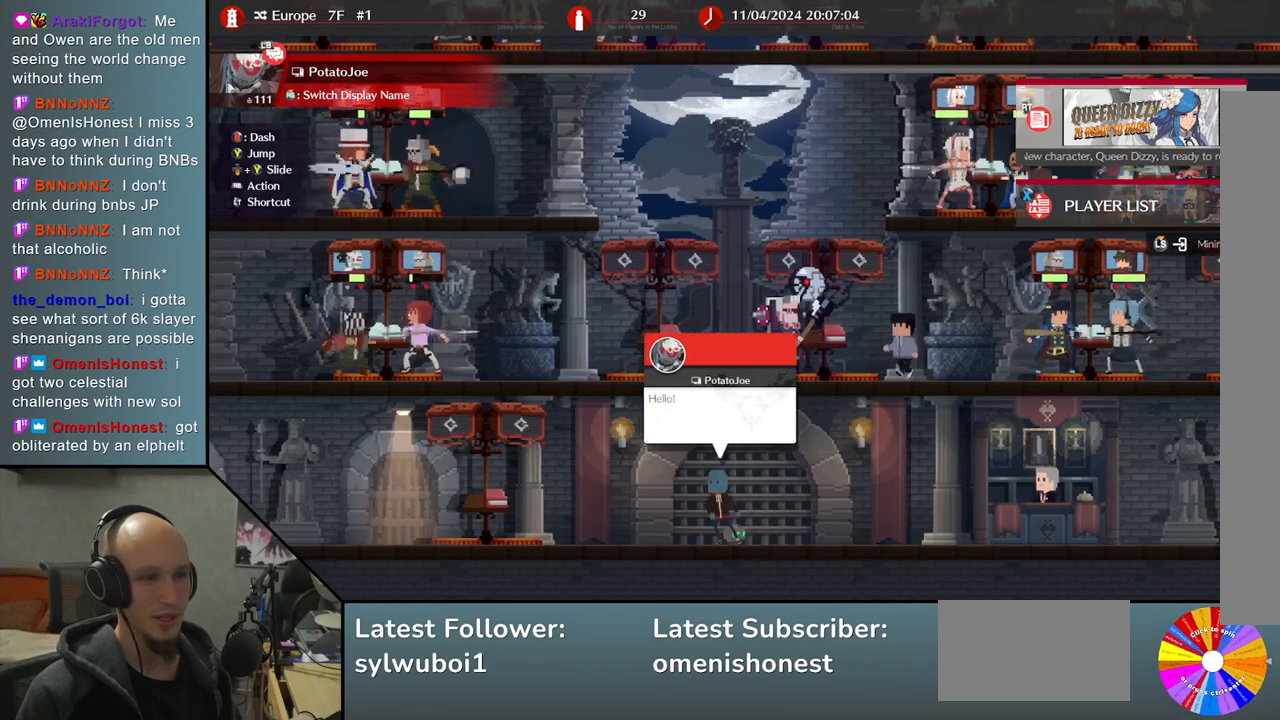
{"buttons": [], "left_stick": "center", "events": [[483, "left_stick", "center"]]}
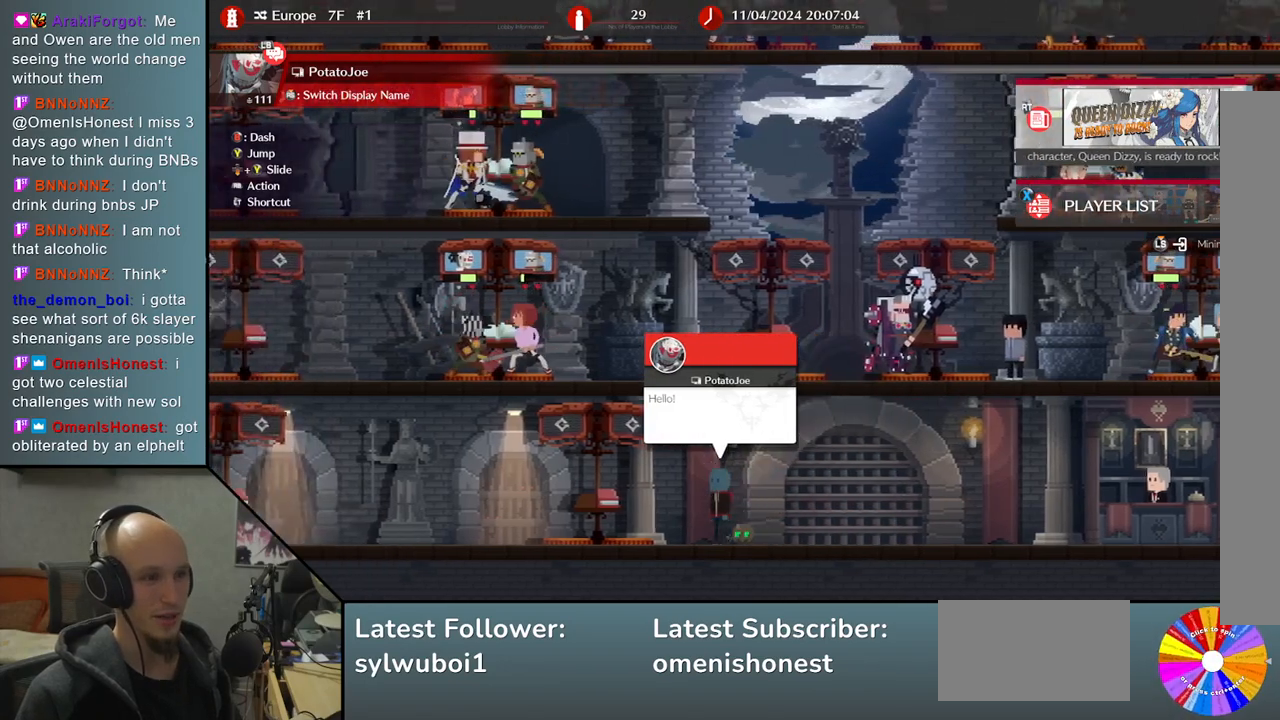
{"buttons": [], "left_stick": "center", "events": [[33, "START", "down"], [150, "START", "up"]]}
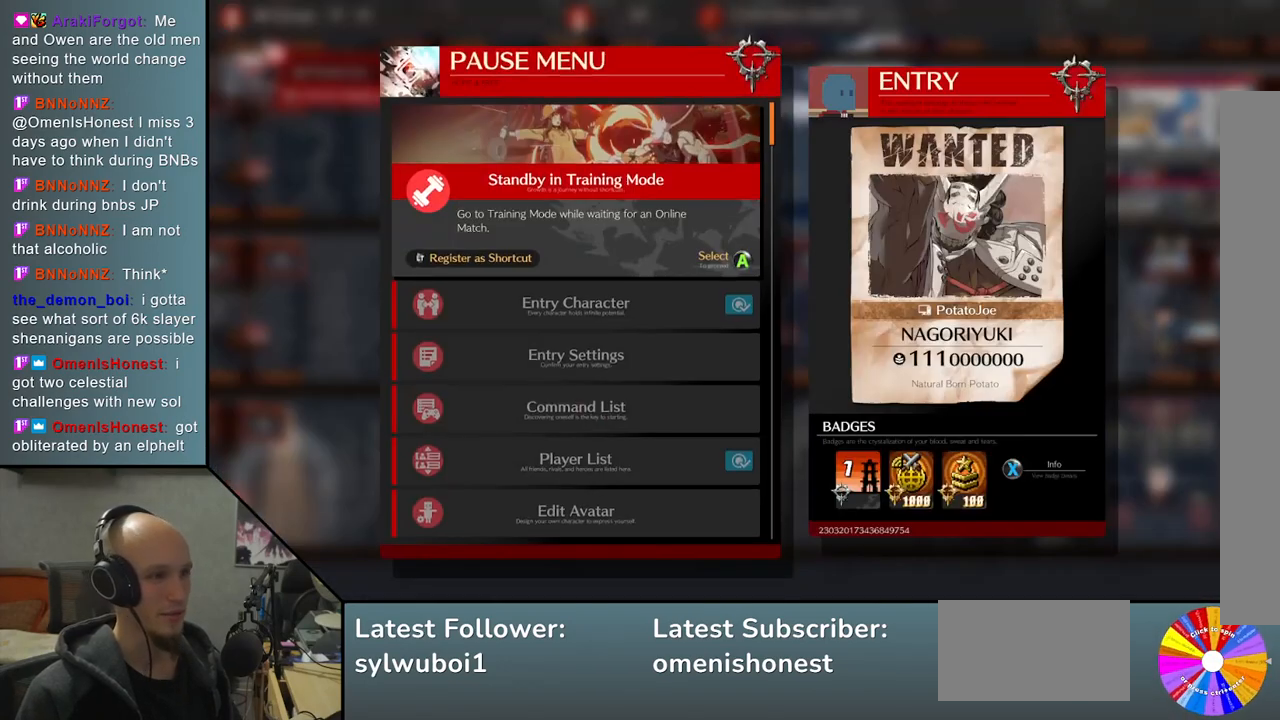
{"buttons": [], "left_stick": "center", "events": [[383, "left_stick", "down"], [500, "left_stick", "center"]]}
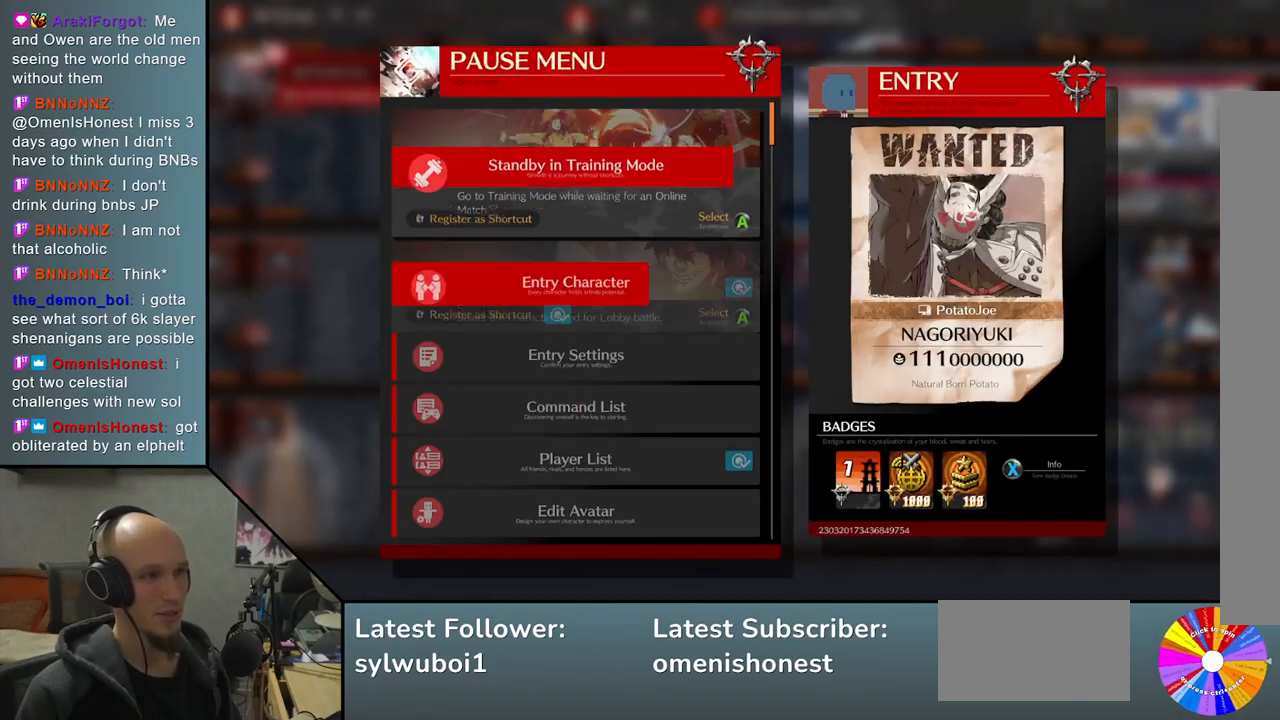
{"buttons": [], "left_stick": "center", "events": [[383, "CROSS", "down"], [467, "CROSS", "up"]]}
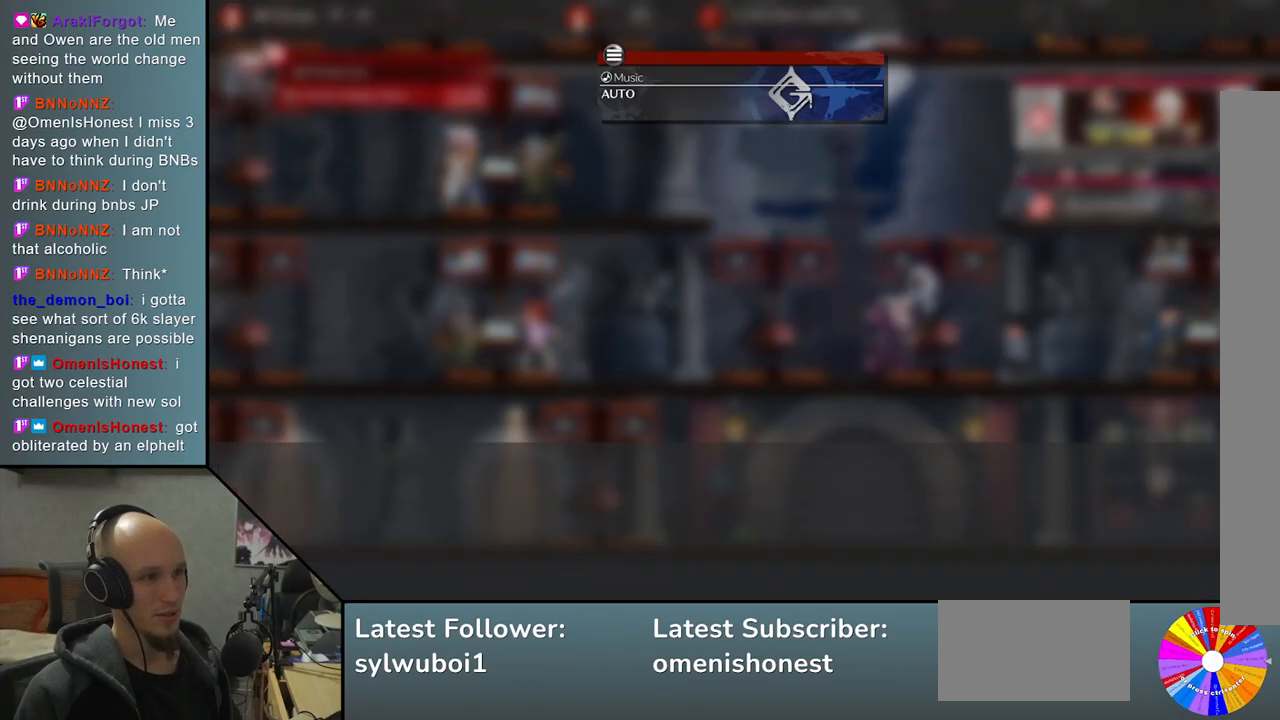
{"buttons": [], "left_stick": "center", "events": []}
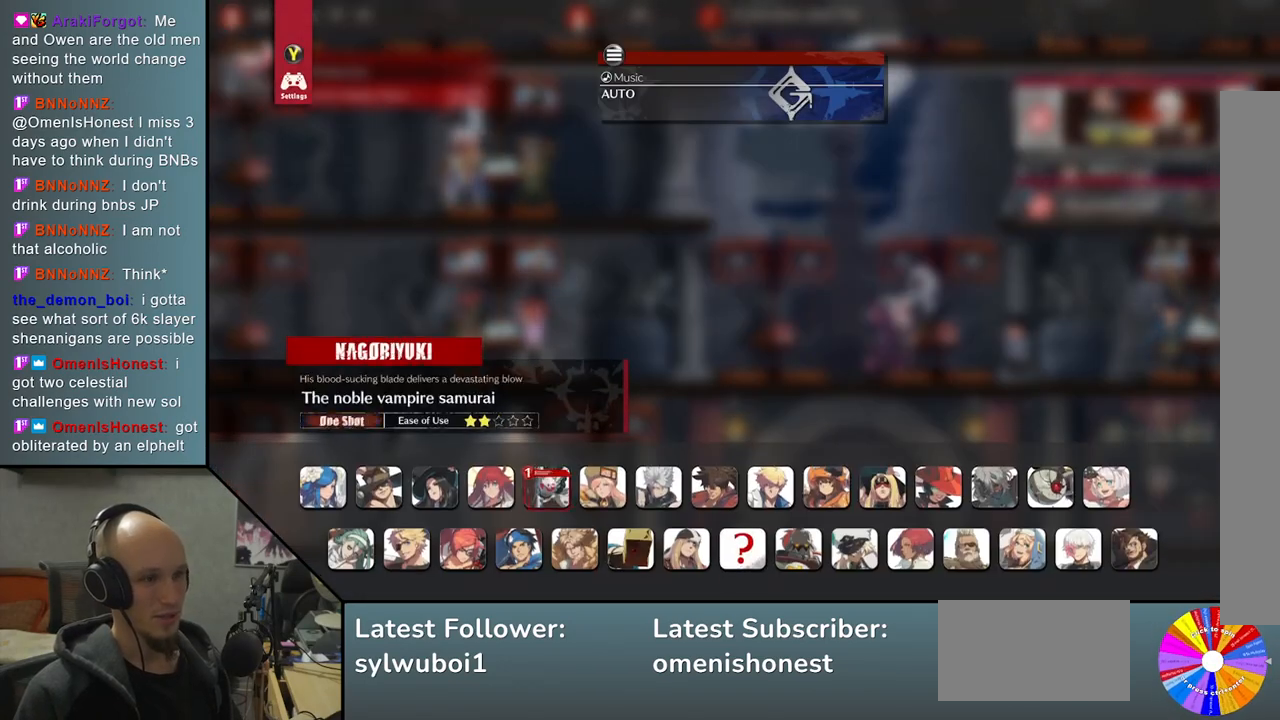
{"buttons": [], "left_stick": "right", "events": [[17, "left_stick", "right"]]}
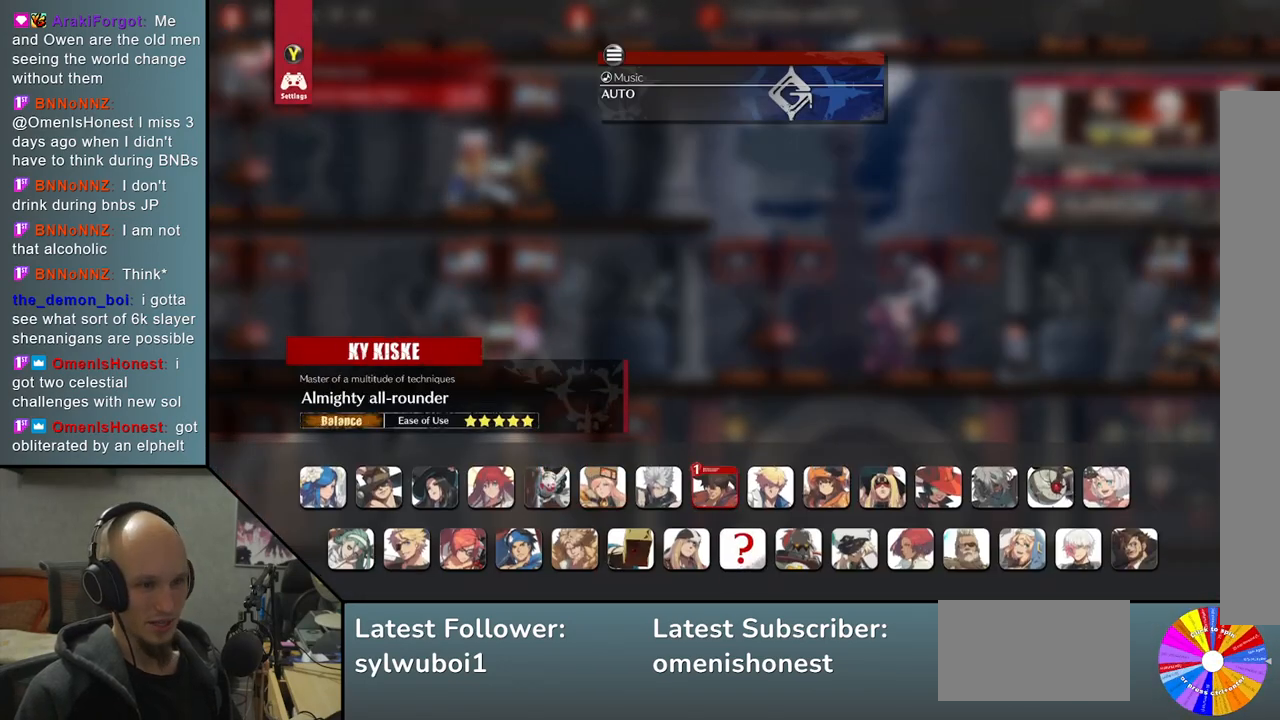
{"buttons": [], "left_stick": "right", "events": [[233, "left_stick", "center"], [467, "left_stick", "right"]]}
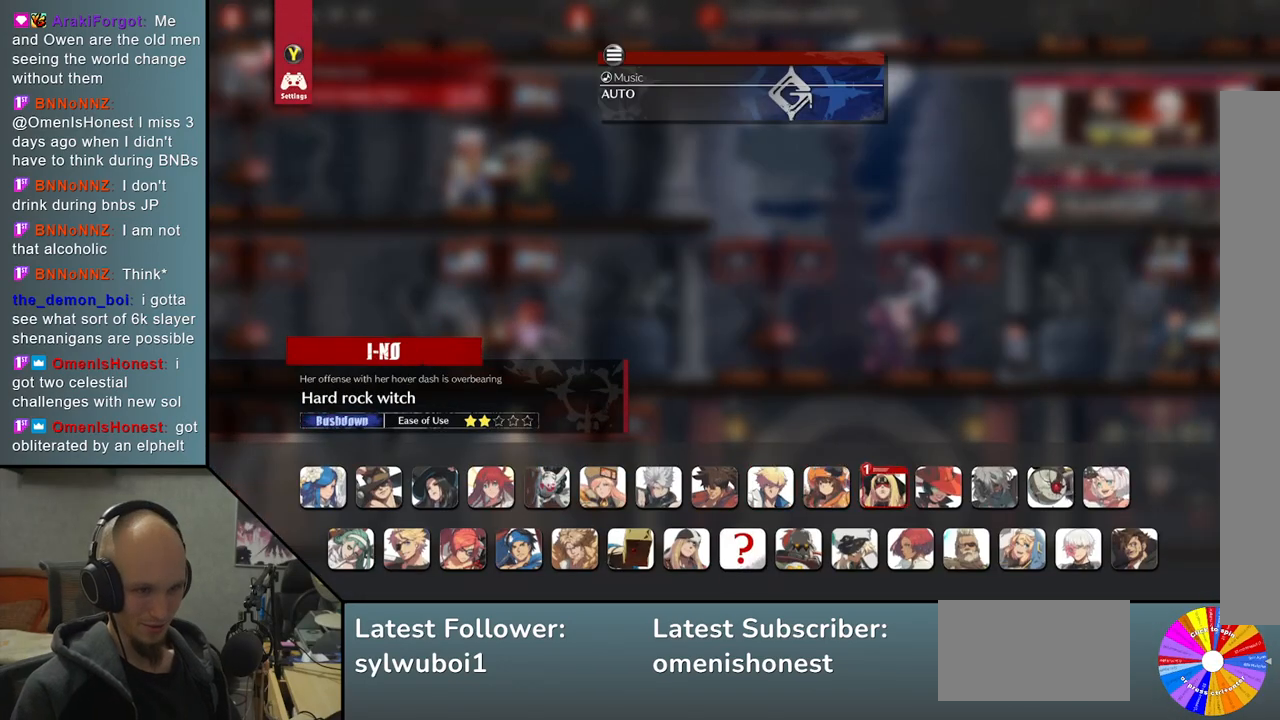
{"buttons": [], "left_stick": "center", "events": [[117, "left_stick", "center"], [267, "left_stick", "right"], [367, "left_stick", "center"]]}
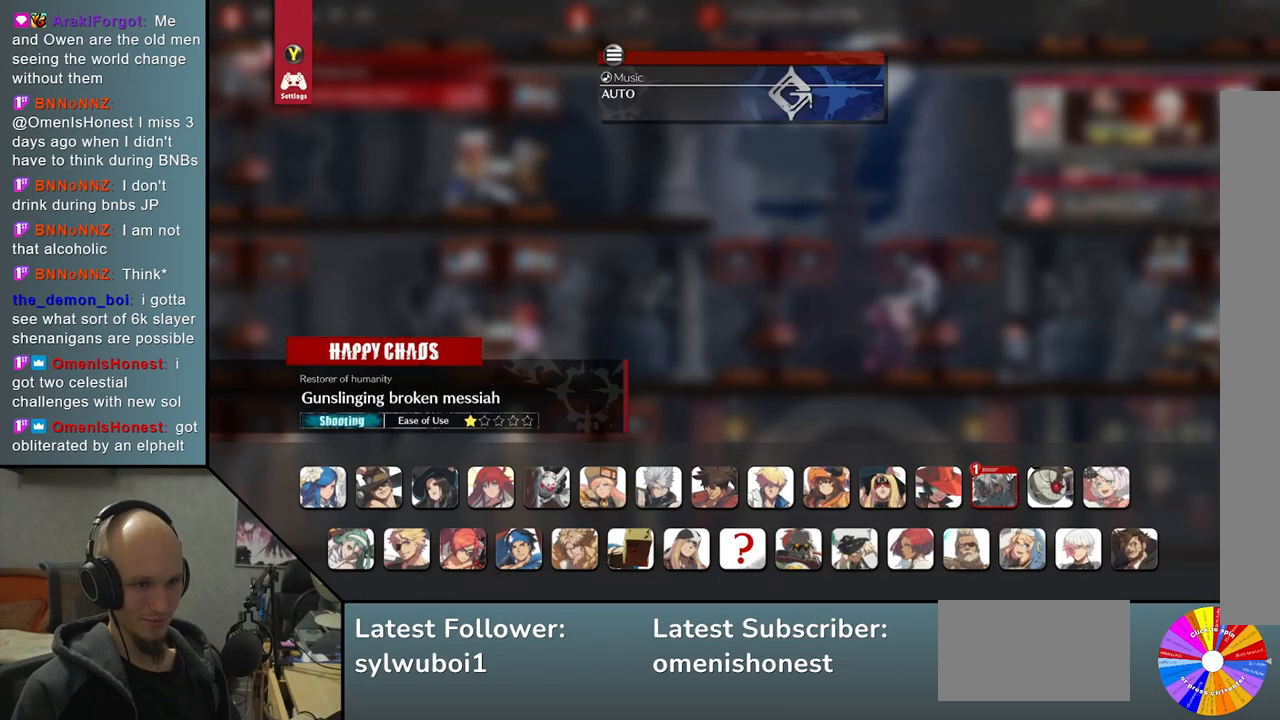
{"buttons": [], "left_stick": "center", "events": [[117, "CROSS", "down"], [200, "CROSS", "up"]]}
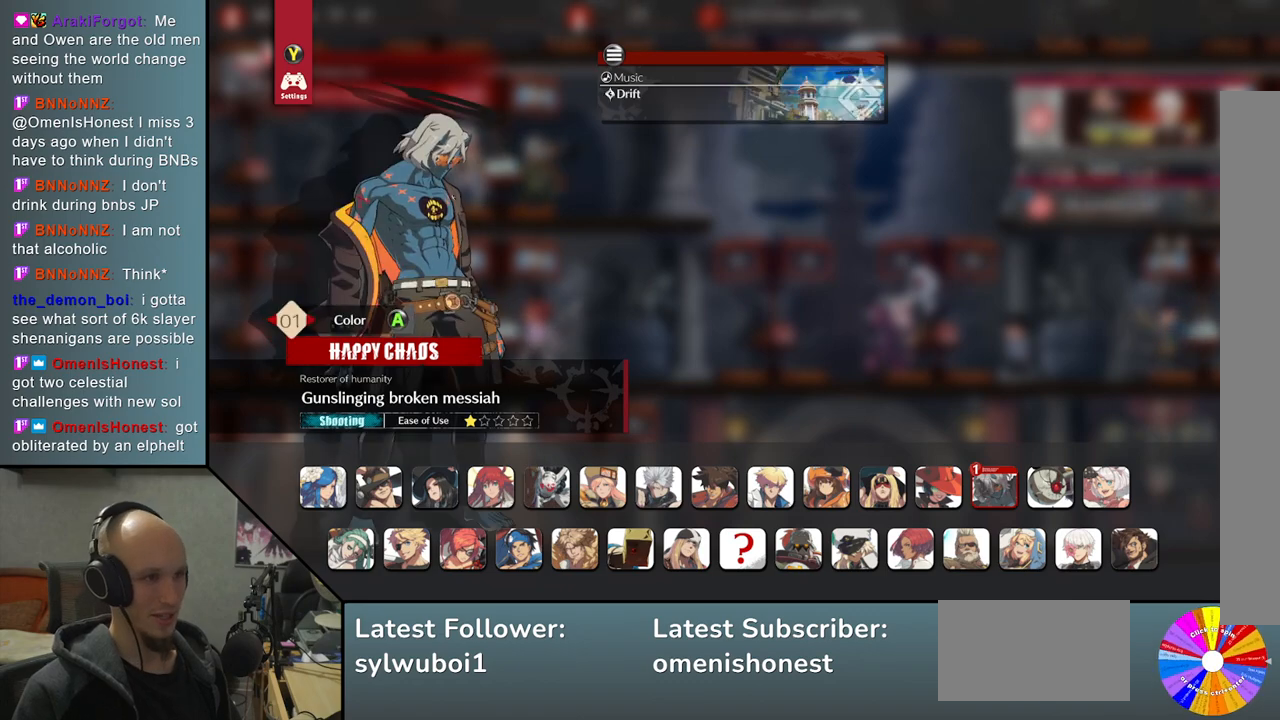
{"buttons": [], "left_stick": "center", "events": []}
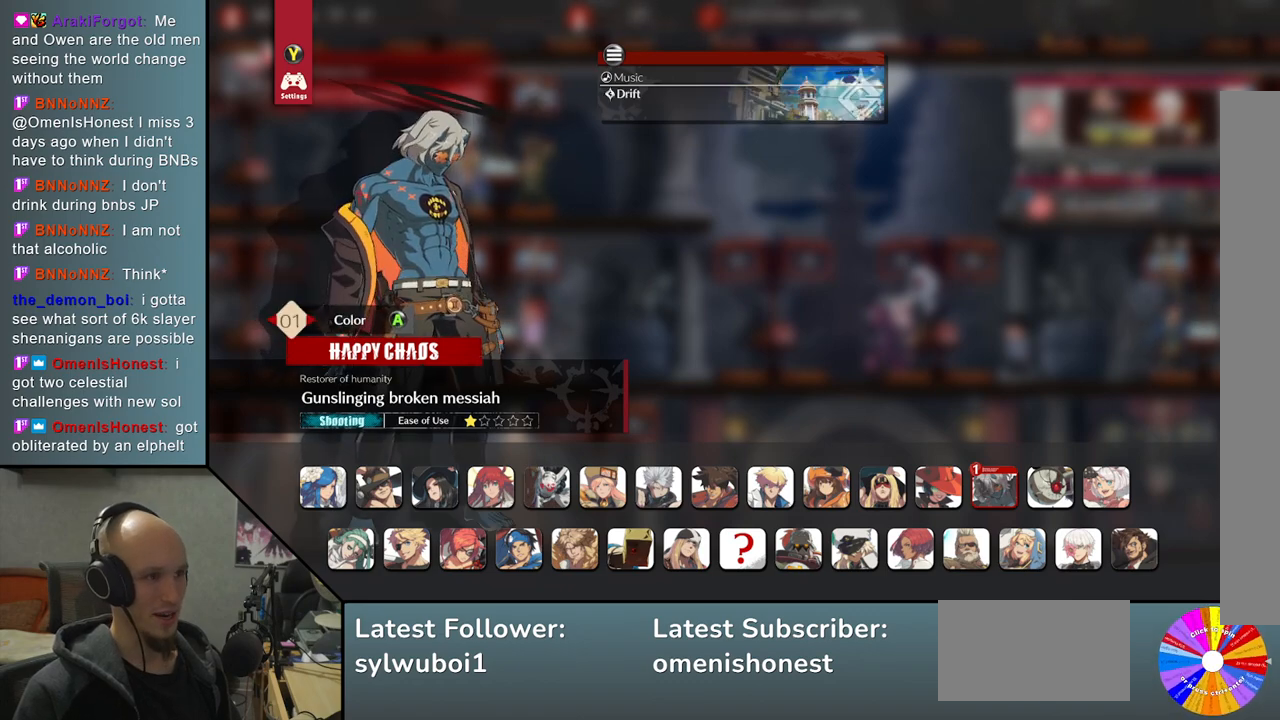
{"buttons": [], "left_stick": "center", "events": [[117, "left_stick", "right"], [217, "left_stick", "center"]]}
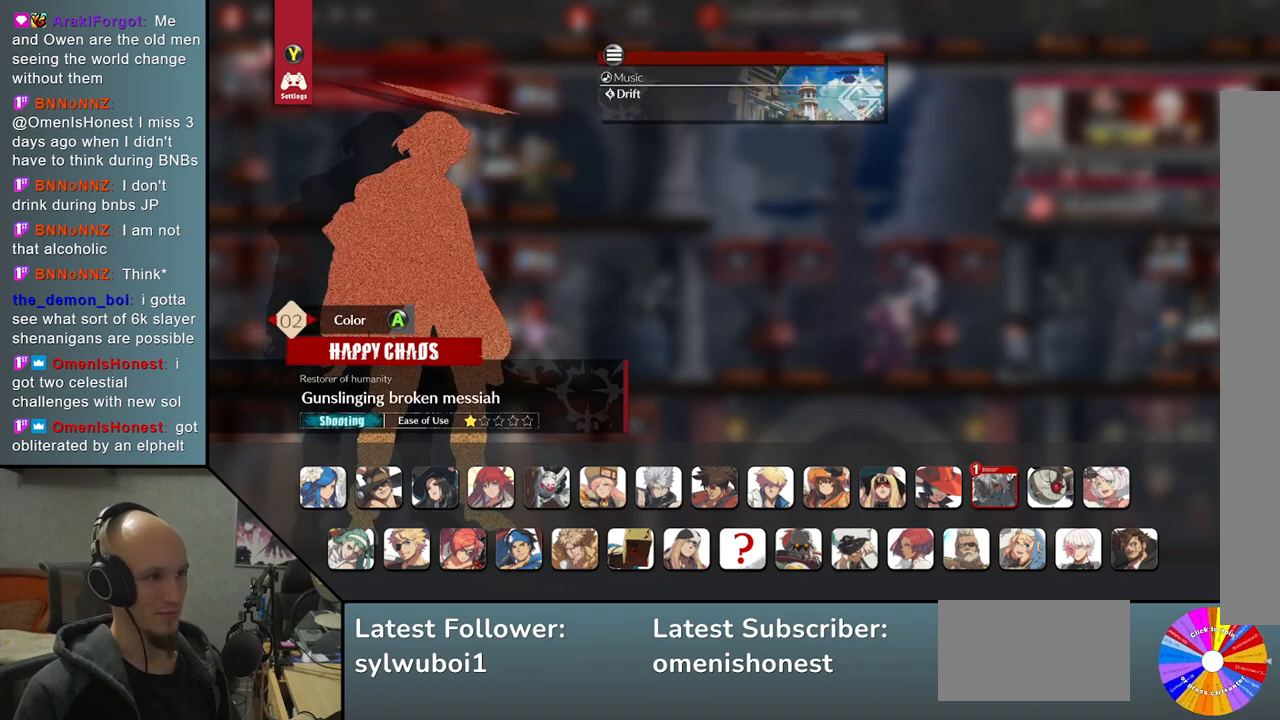
{"buttons": [], "left_stick": "center", "events": []}
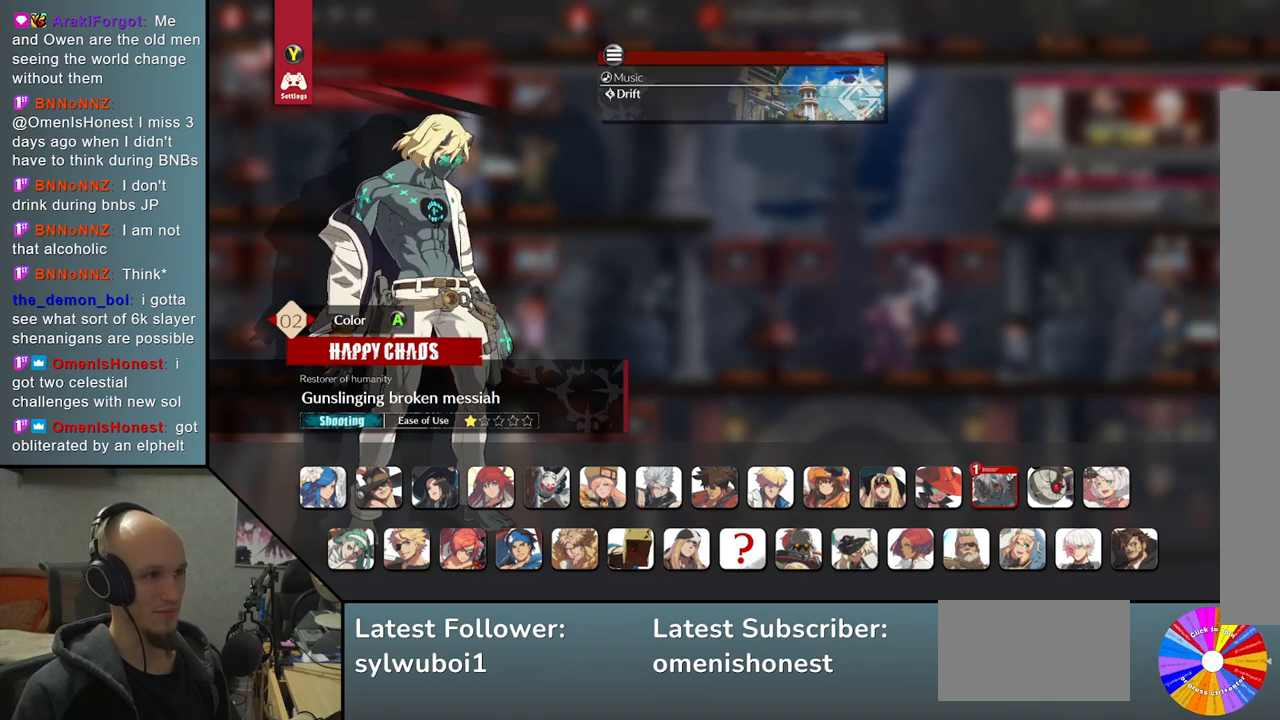
{"buttons": [], "left_stick": "center", "events": [[83, "CROSS", "down"], [200, "CROSS", "up"]]}
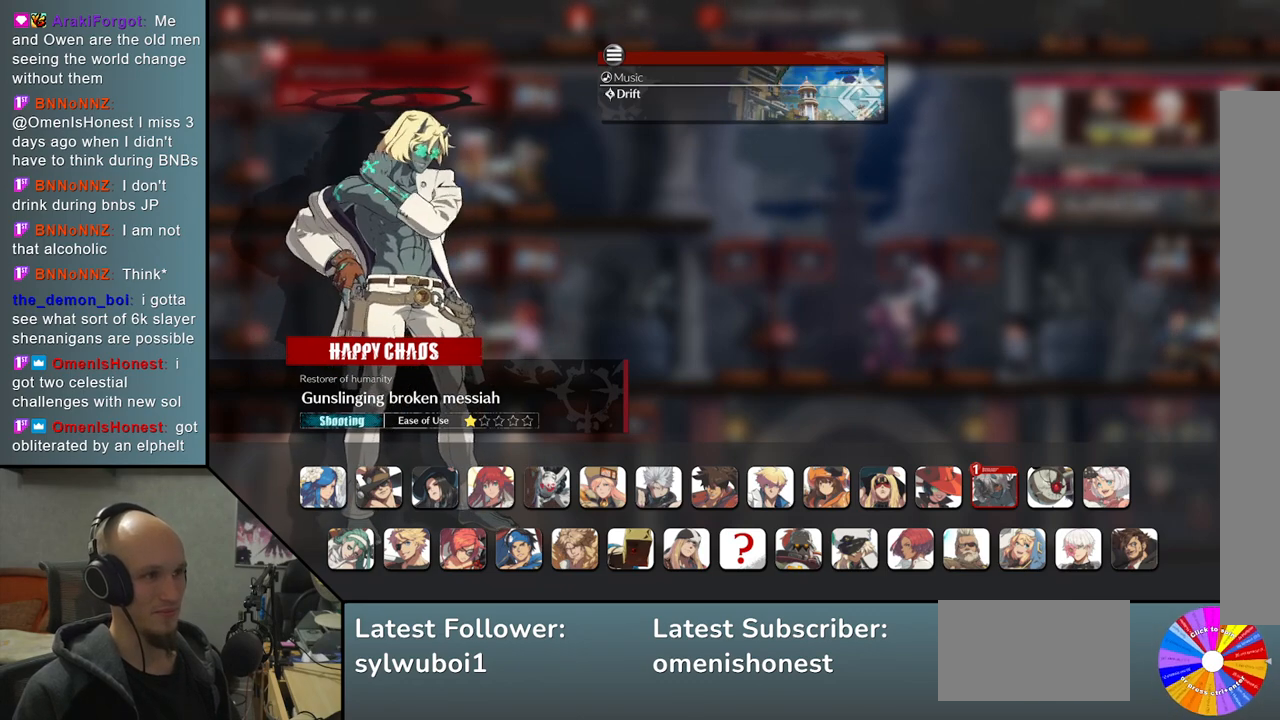
{"buttons": [], "left_stick": "center", "events": []}
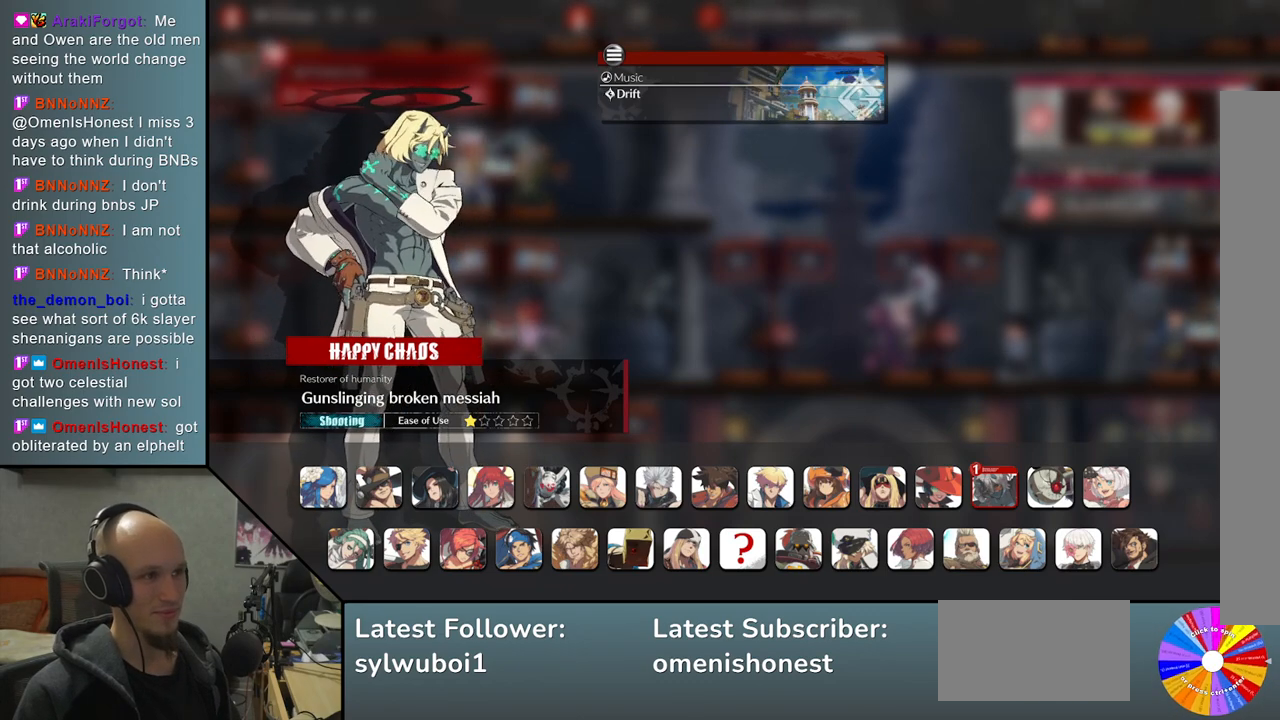
{"buttons": [], "left_stick": "center", "events": []}
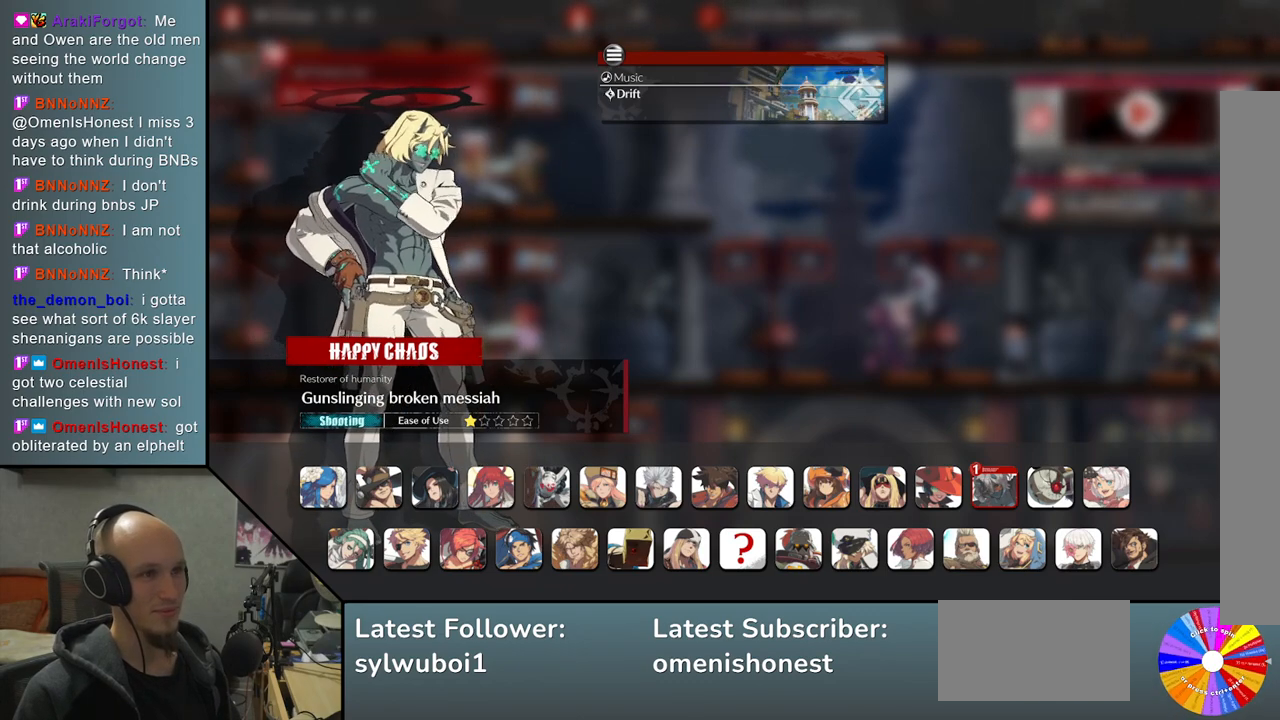
{"buttons": [], "left_stick": "center", "events": []}
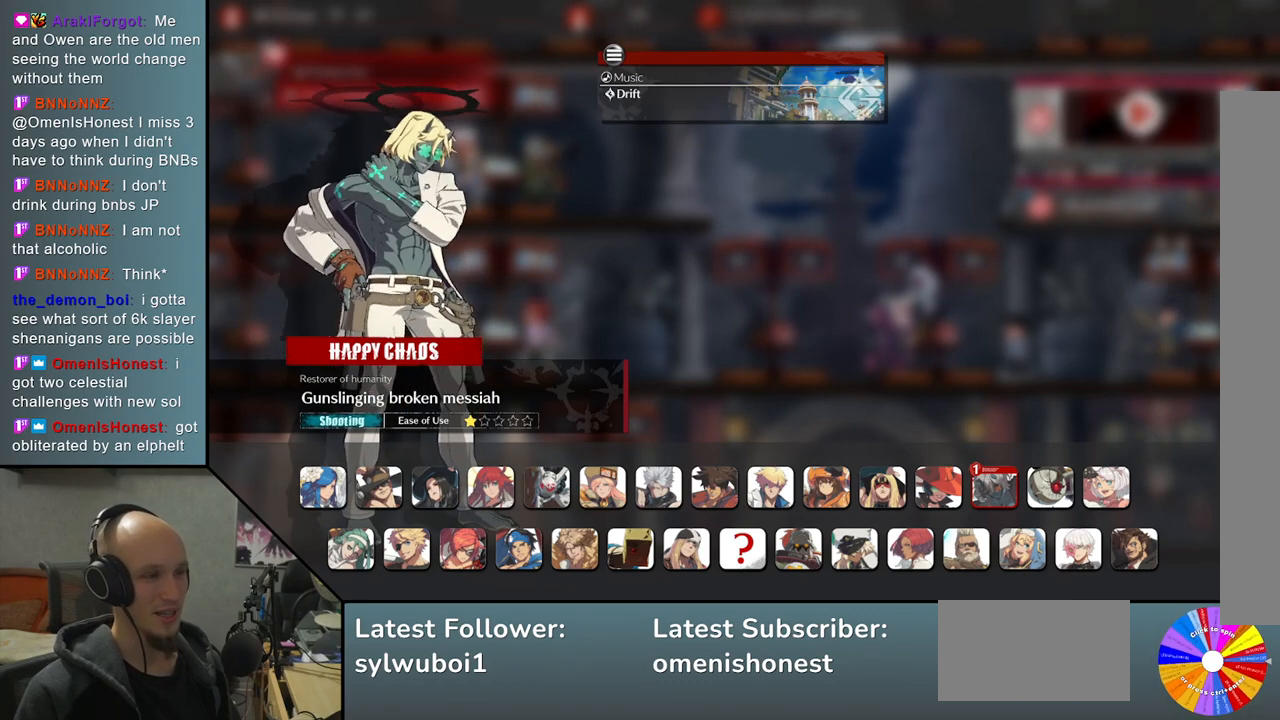
{"buttons": [], "left_stick": "center", "events": []}
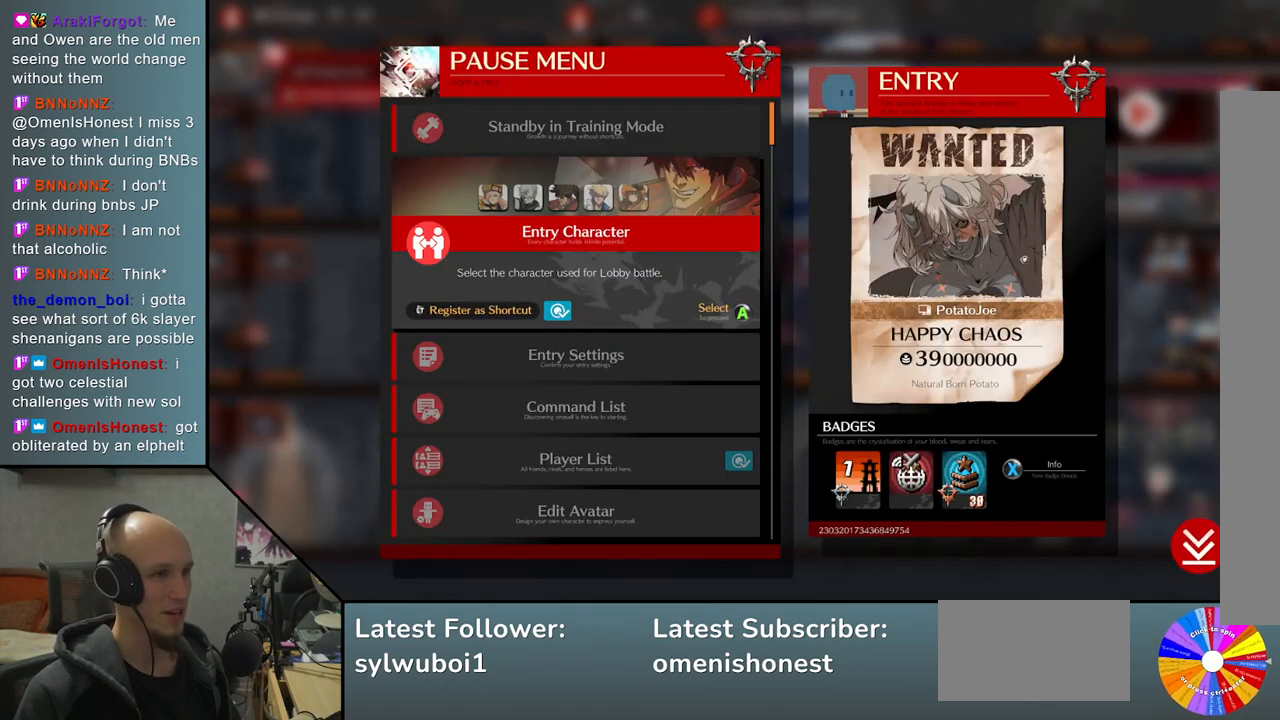
{"buttons": [], "left_stick": "center", "events": []}
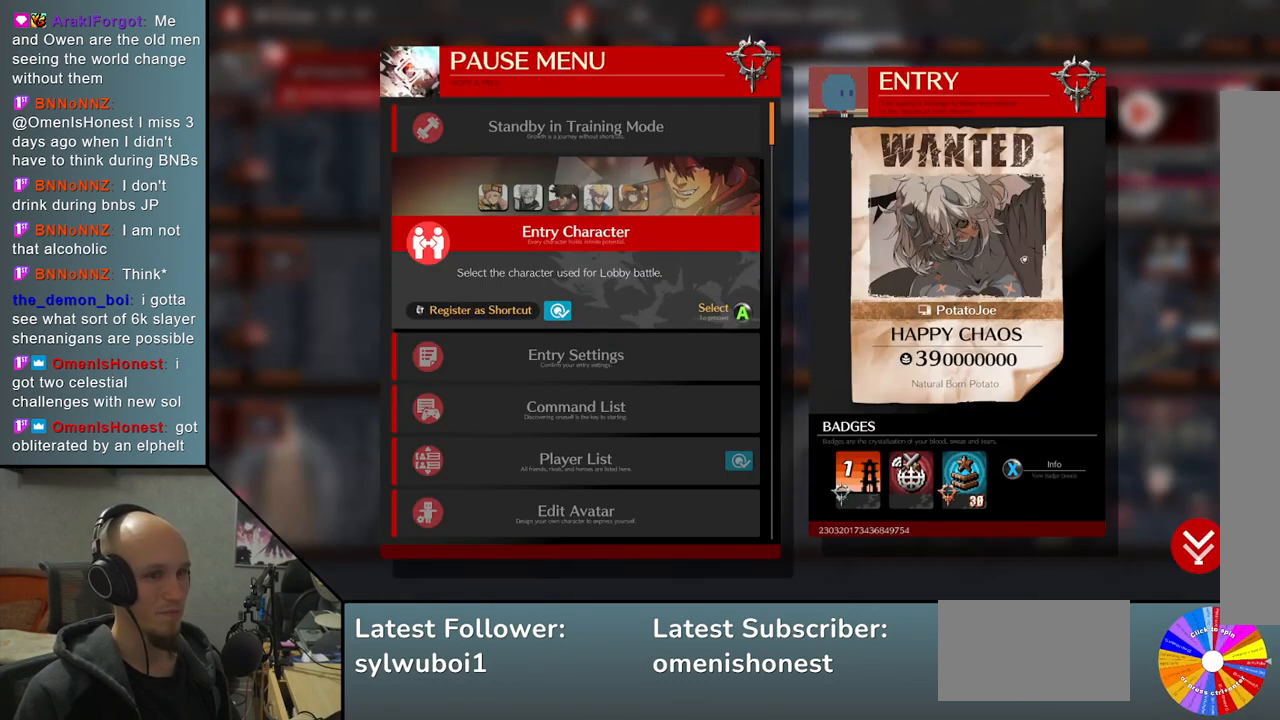
{"buttons": [], "left_stick": "center", "events": []}
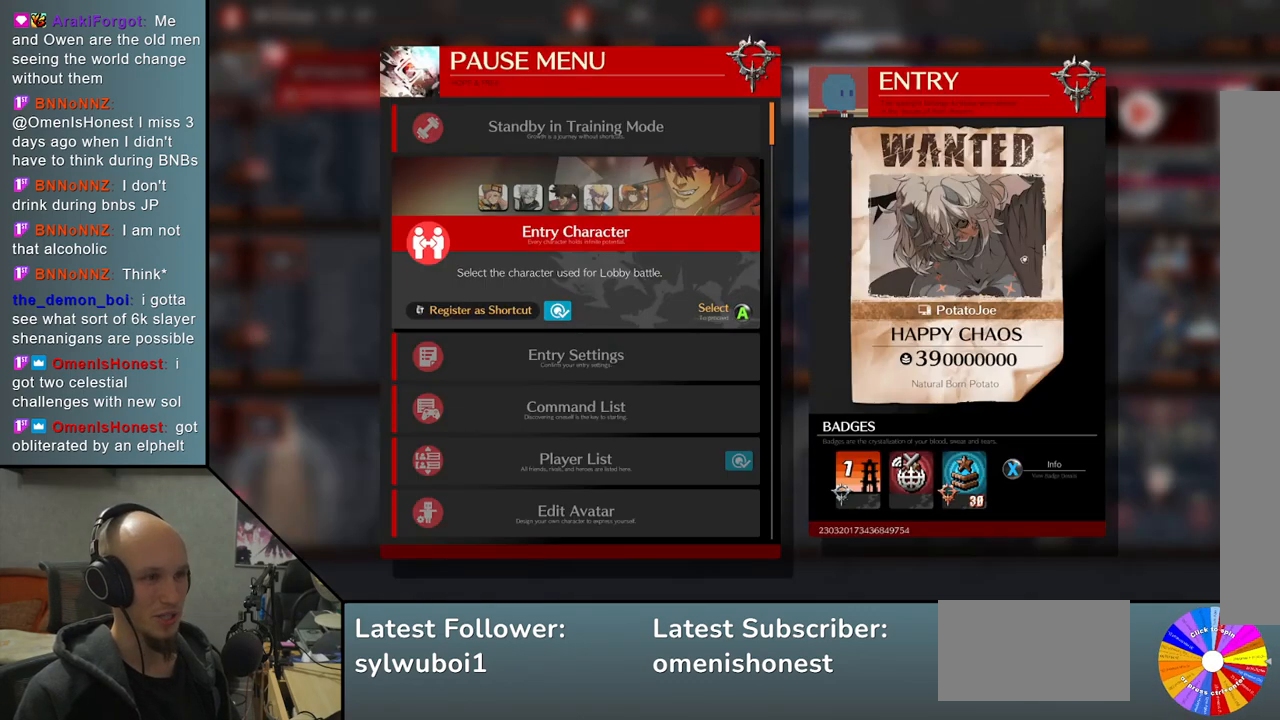
{"buttons": [], "left_stick": "center", "events": []}
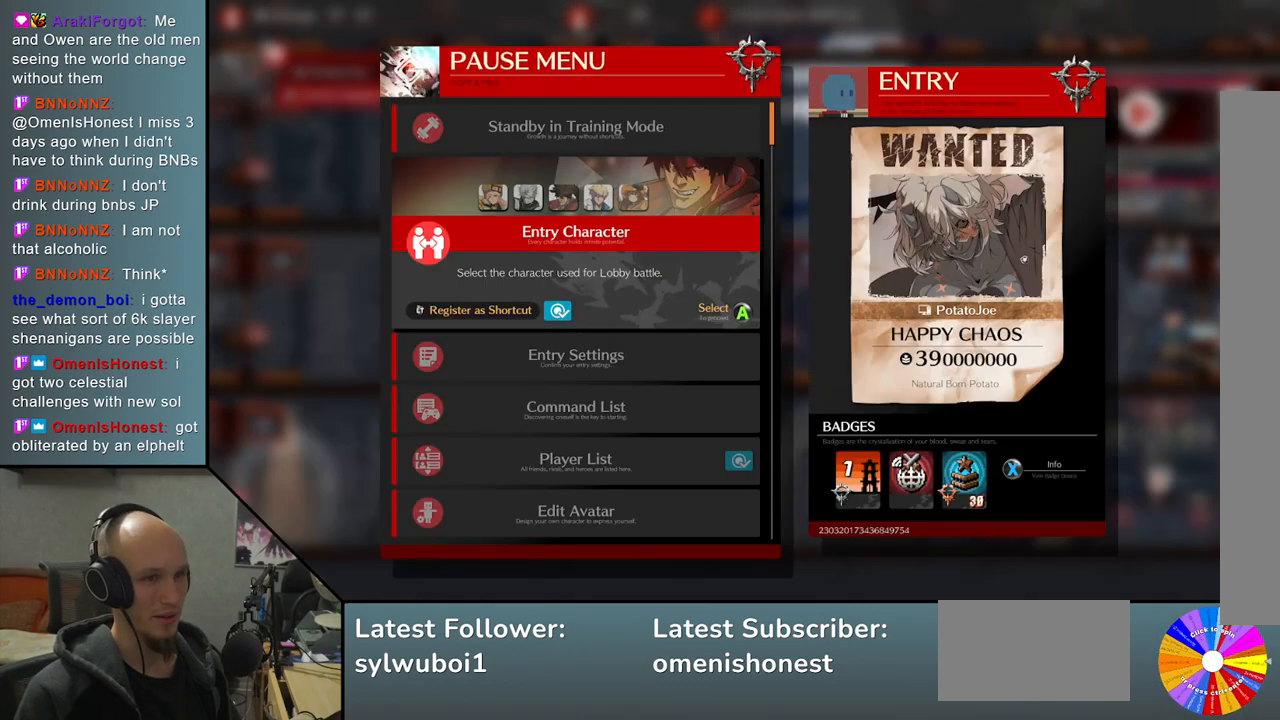
{"buttons": [], "left_stick": "center", "events": [[67, "CROSS", "down"], [167, "CROSS", "up"]]}
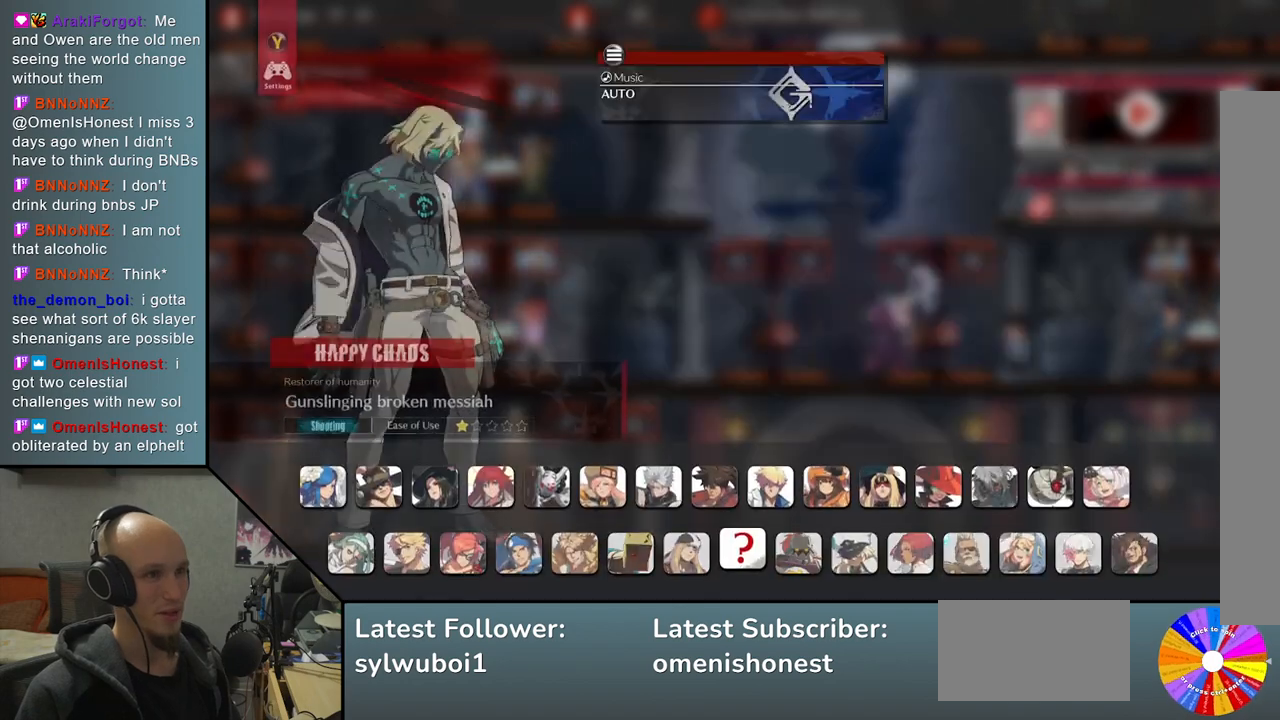
{"buttons": ["START"], "left_stick": "center", "events": [[383, "START", "down"]]}
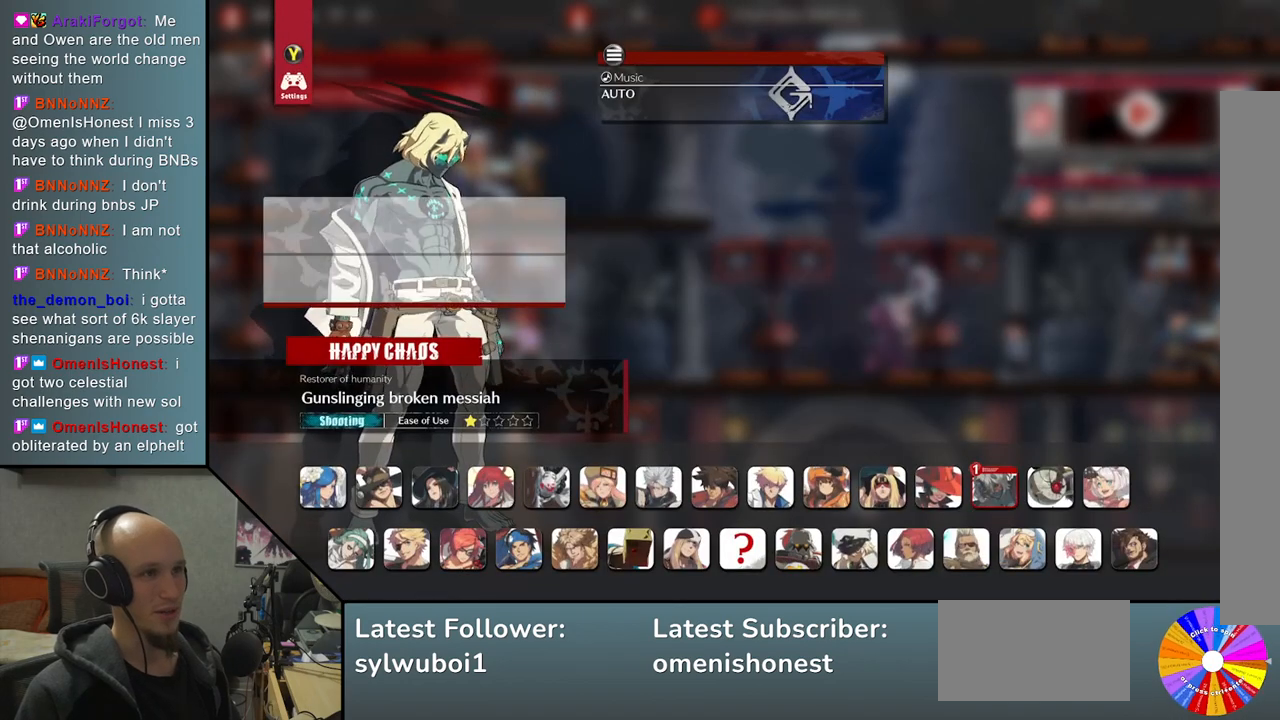
{"buttons": [], "left_stick": "center", "events": [[33, "START", "up"]]}
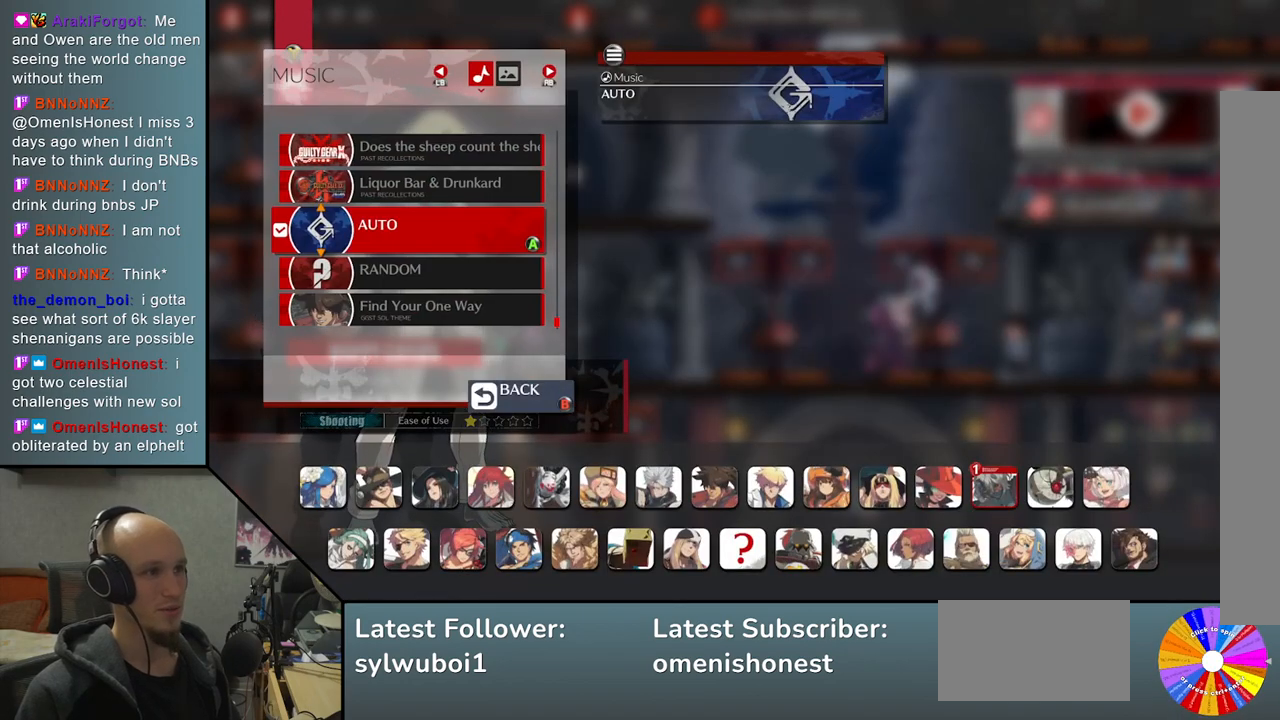
{"buttons": [], "left_stick": "center", "events": []}
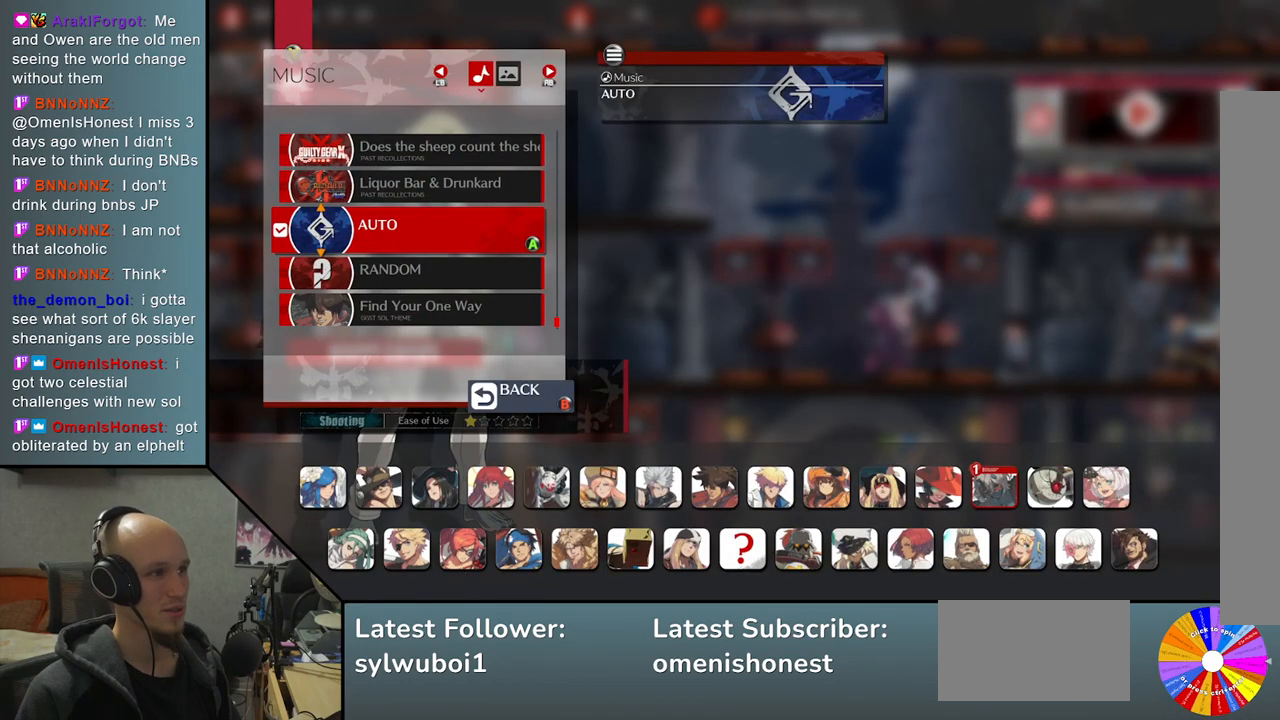
{"buttons": [], "left_stick": "center", "events": []}
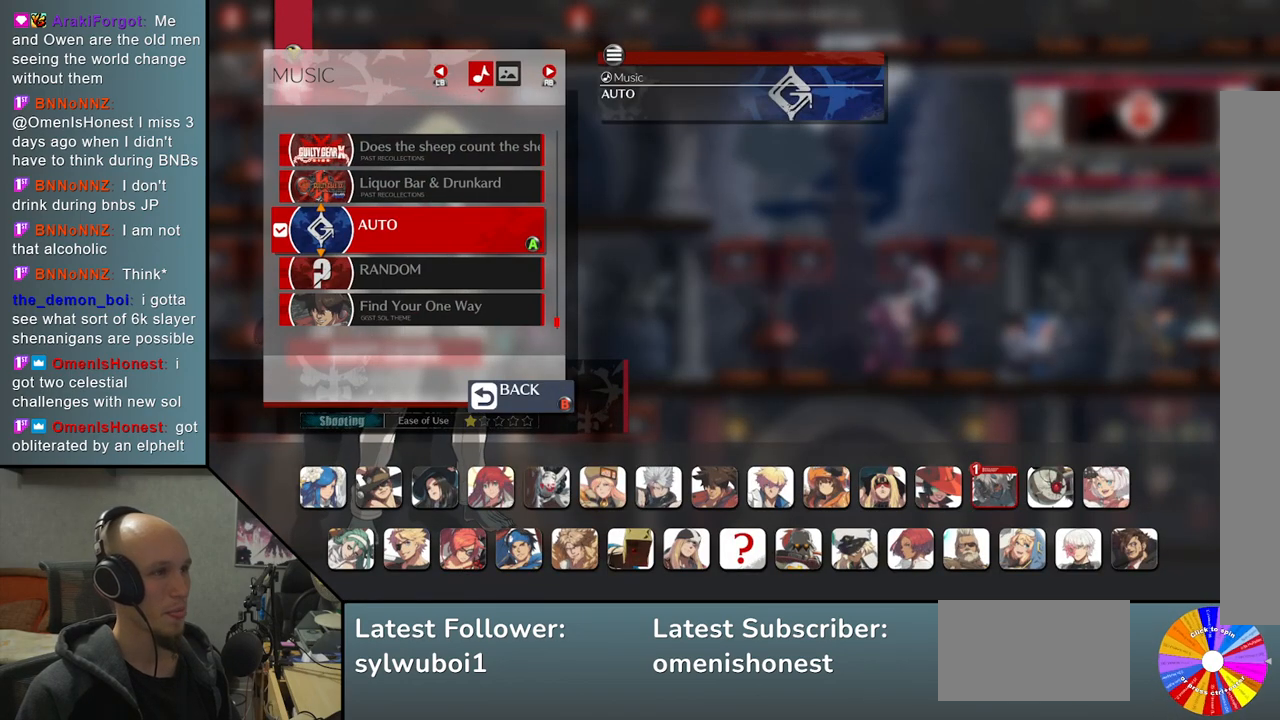
{"buttons": [], "left_stick": "center", "events": []}
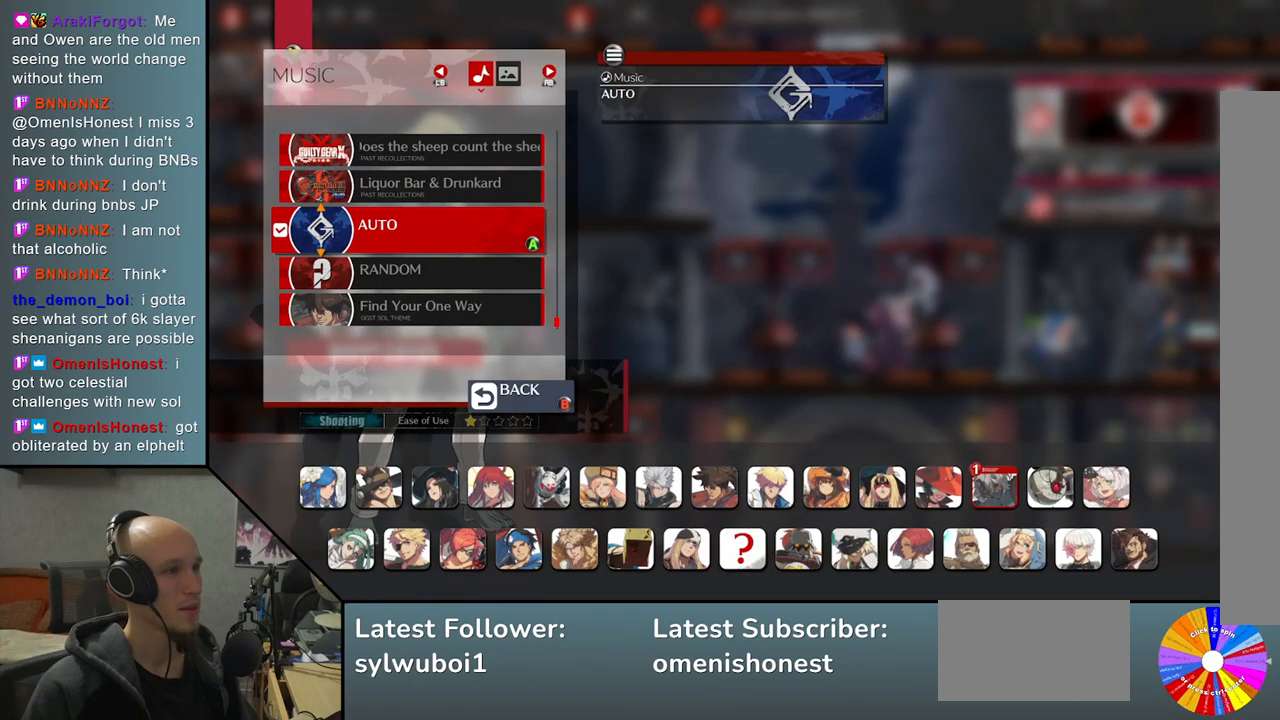
{"buttons": [], "left_stick": "center", "events": []}
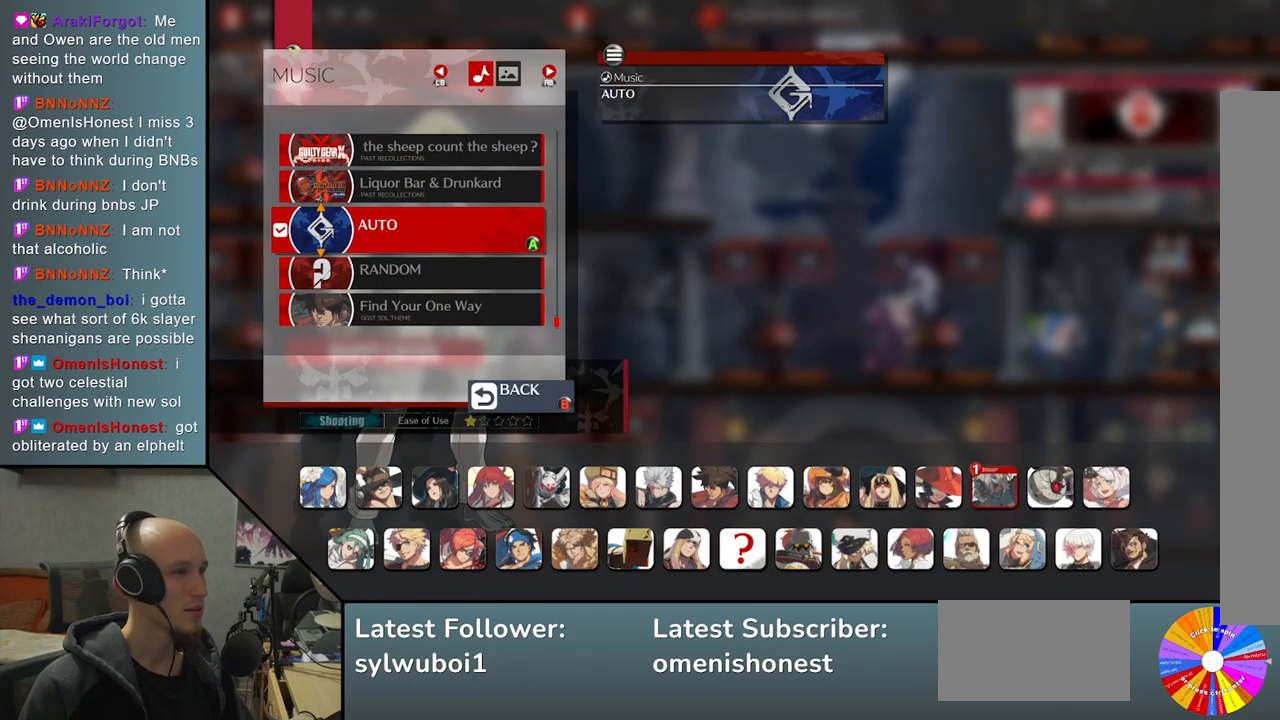
{"buttons": [], "left_stick": "center", "events": [[133, "left_stick", "up"], [250, "left_stick", "center"]]}